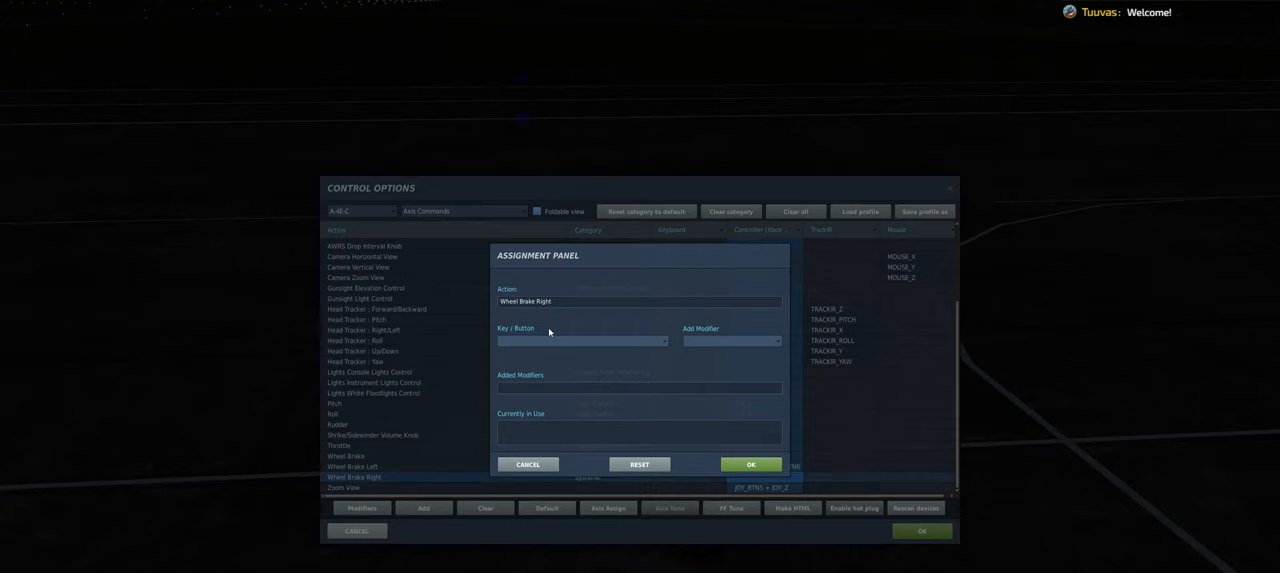
Gameplay with a controller (Xbox layout); each line is a JSON object with the inputs held at the frame after it. "events" lists button and stick changes between this image and that frame as [ms after this image, input, new state], when the widget could be followed in between.
{"buttons": [], "left_stick": "center", "right_stick": "center", "events": [[33, "R2", "down"], [250, "R2", "up"], [300, "R2", "down"], [450, "R2", "up"]]}
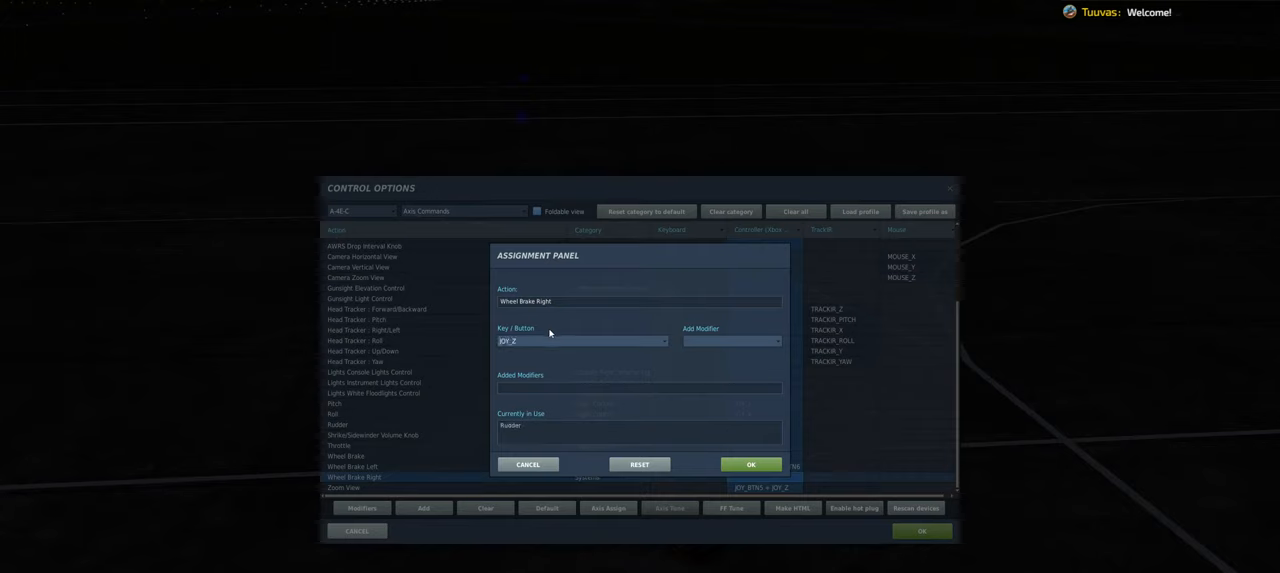
{"buttons": ["L1"], "left_stick": "center", "right_stick": "center", "events": [[217, "R1", "down"], [467, "L1", "down"], [467, "R1", "up"]]}
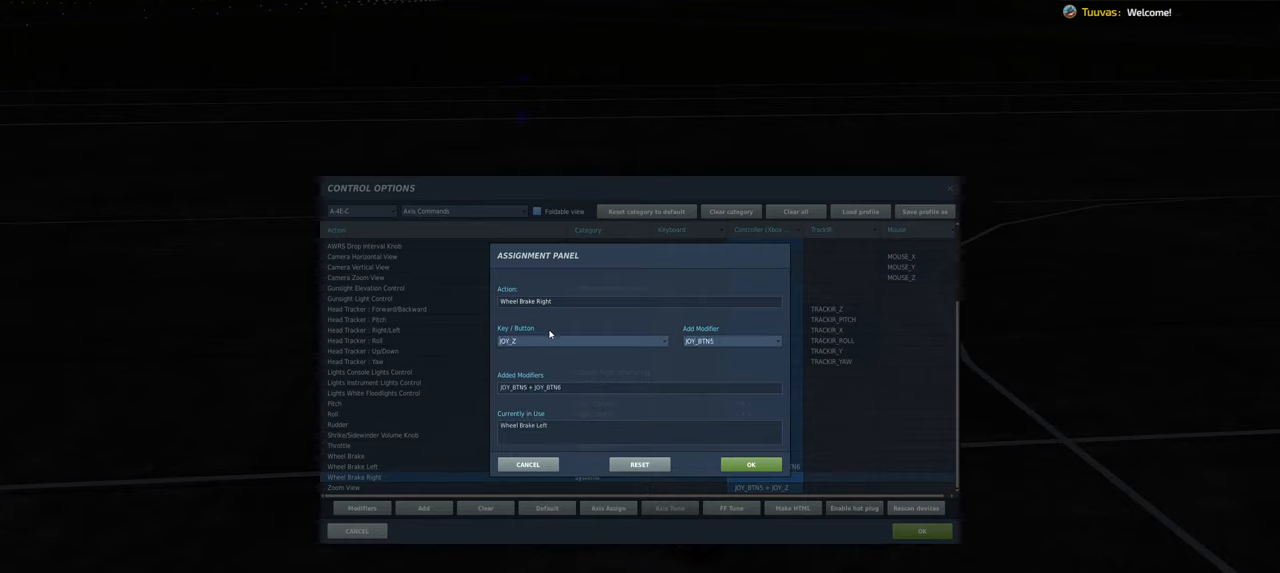
{"buttons": [], "left_stick": "center", "right_stick": "center", "events": [[67, "L1", "up"]]}
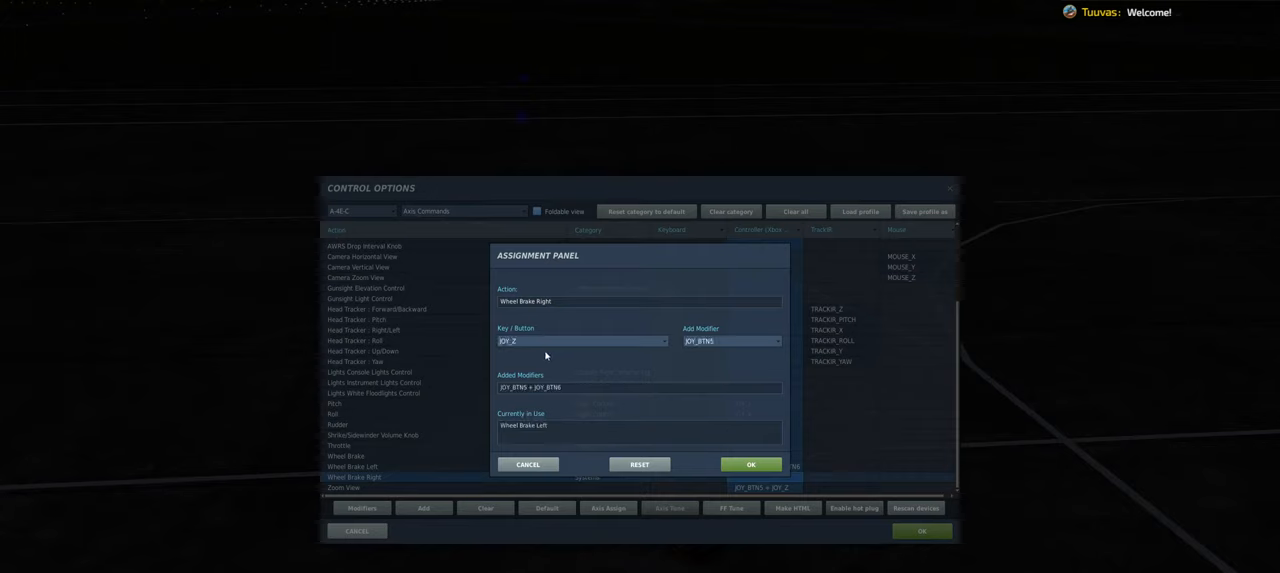
{"buttons": [], "left_stick": "center", "right_stick": "center", "events": []}
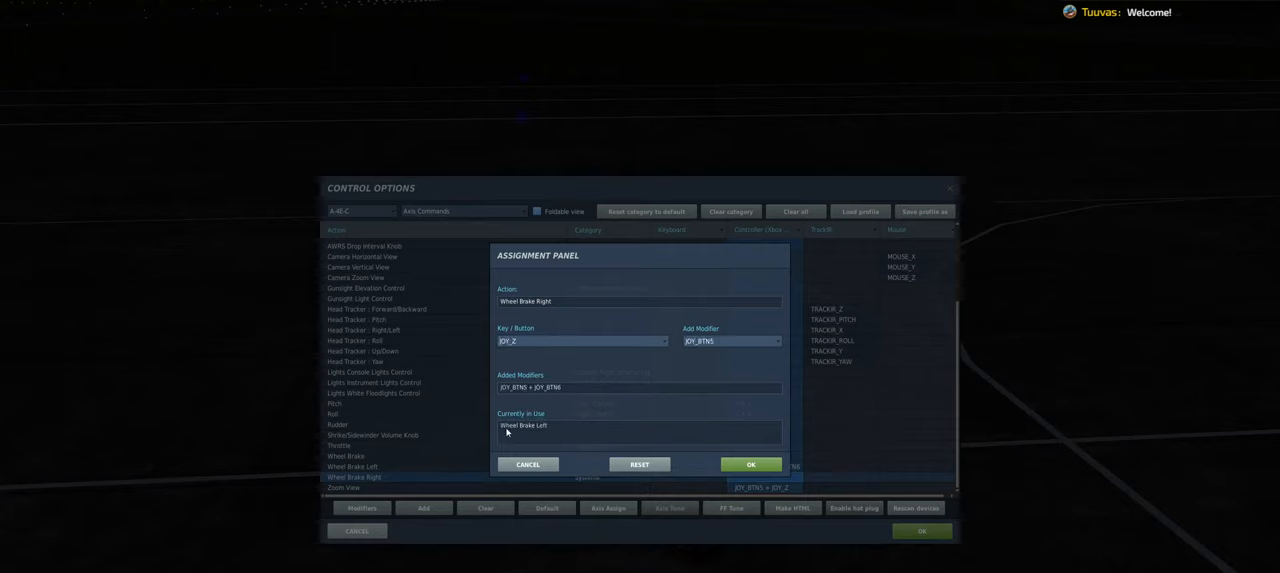
{"buttons": [], "left_stick": "center", "right_stick": "center", "events": []}
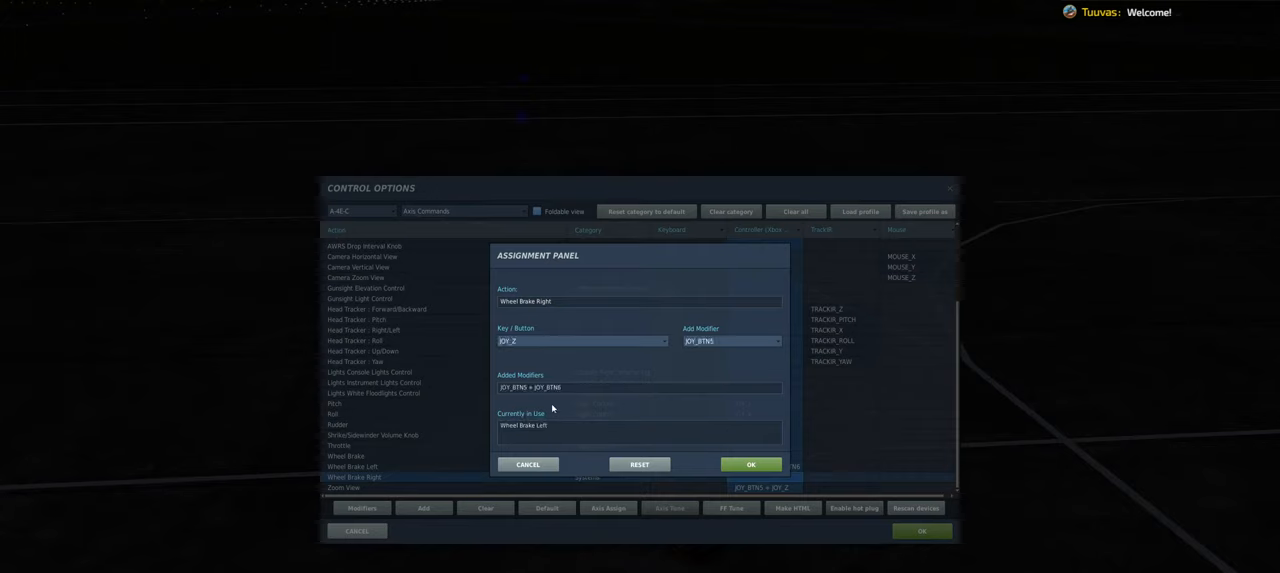
{"buttons": [], "left_stick": "center", "right_stick": "center", "events": []}
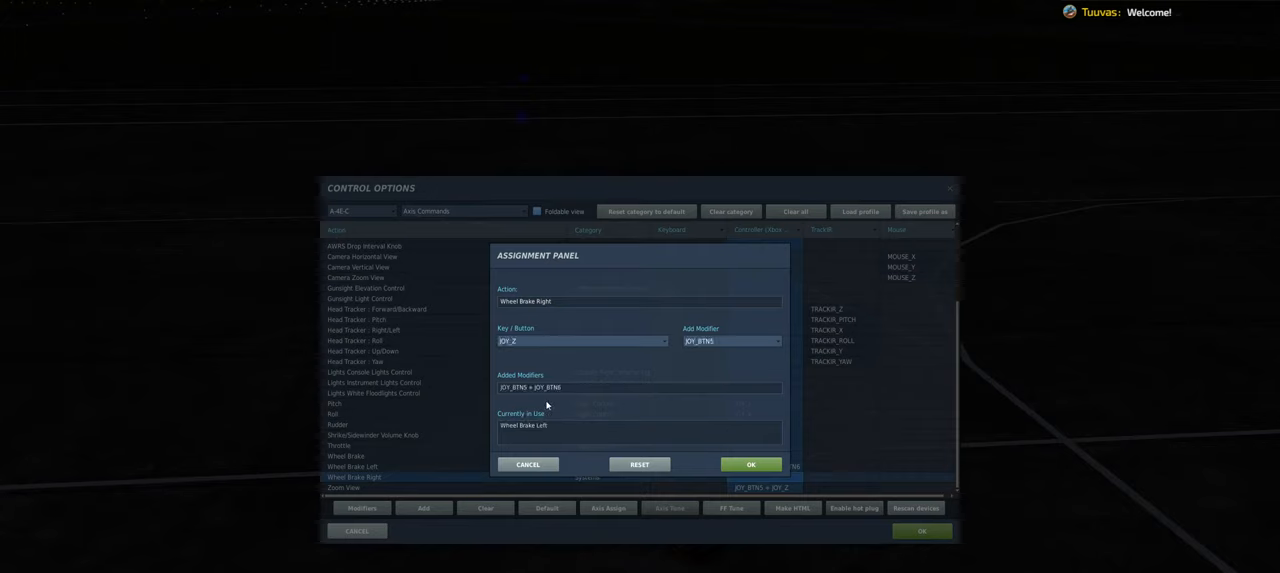
{"buttons": ["L2"], "left_stick": "center", "right_stick": "center", "events": [[433, "L2", "down"]]}
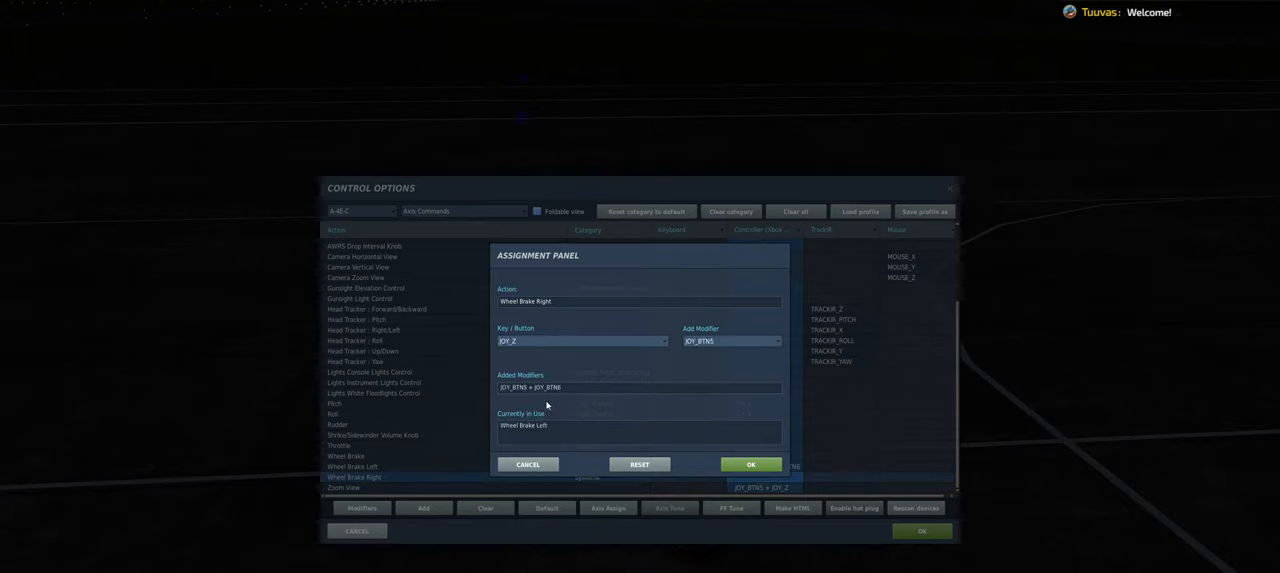
{"buttons": ["L2"], "left_stick": "center", "right_stick": "center", "events": [[133, "R2", "down"], [183, "L2", "up"], [333, "R2", "up"], [383, "L2", "down"]]}
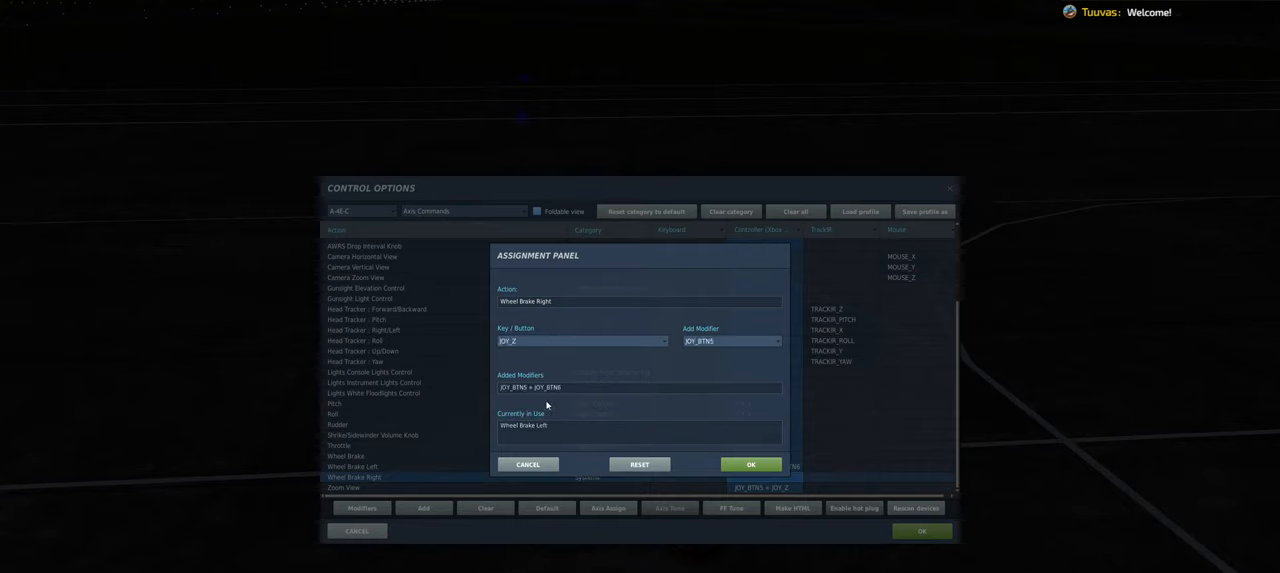
{"buttons": ["L2", "R2"], "left_stick": "center", "right_stick": "center", "events": [[33, "R2", "down"], [83, "L2", "up"], [267, "R2", "up"], [333, "L2", "down"], [483, "R2", "down"]]}
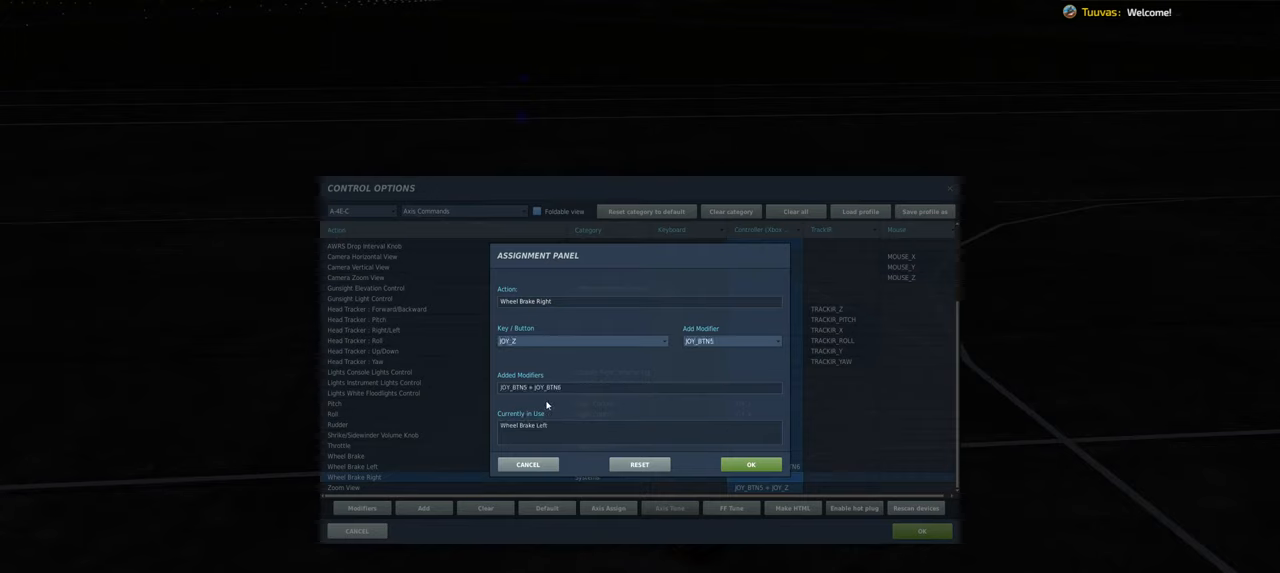
{"buttons": ["R2"], "left_stick": "center", "right_stick": "center", "events": [[83, "L2", "up"], [217, "L2", "down"], [250, "R2", "up"], [367, "R2", "down"], [433, "L2", "up"]]}
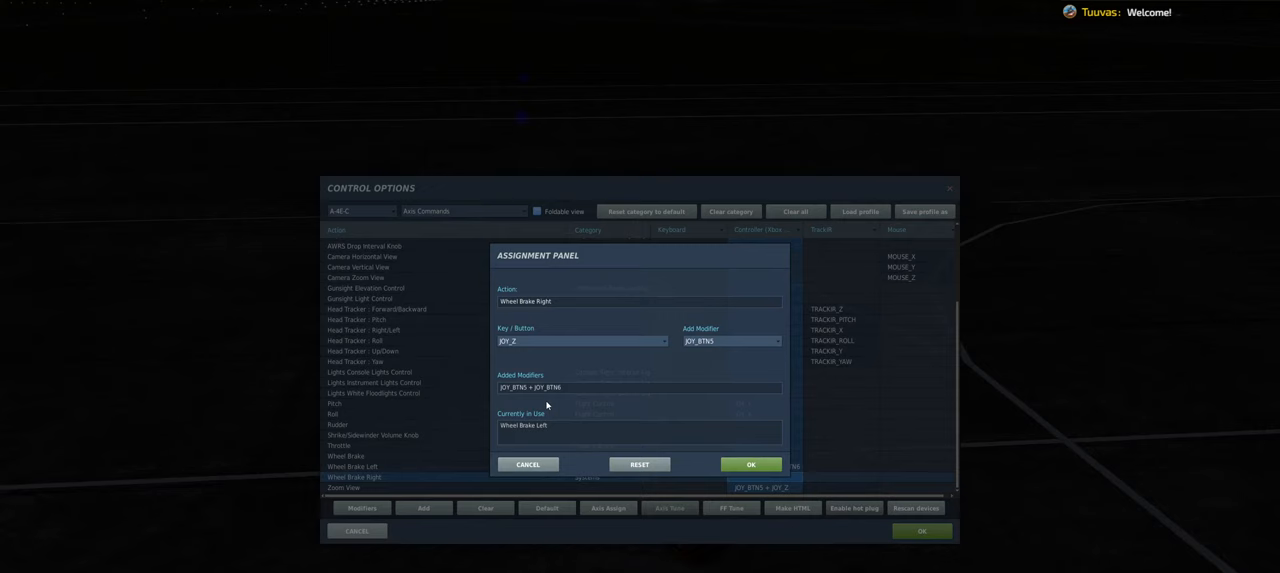
{"buttons": ["L2"], "left_stick": "center", "right_stick": "center", "events": [[33, "L2", "down"], [67, "R2", "up"], [183, "R2", "down"], [267, "L2", "up"], [350, "L2", "down"], [433, "R2", "up"]]}
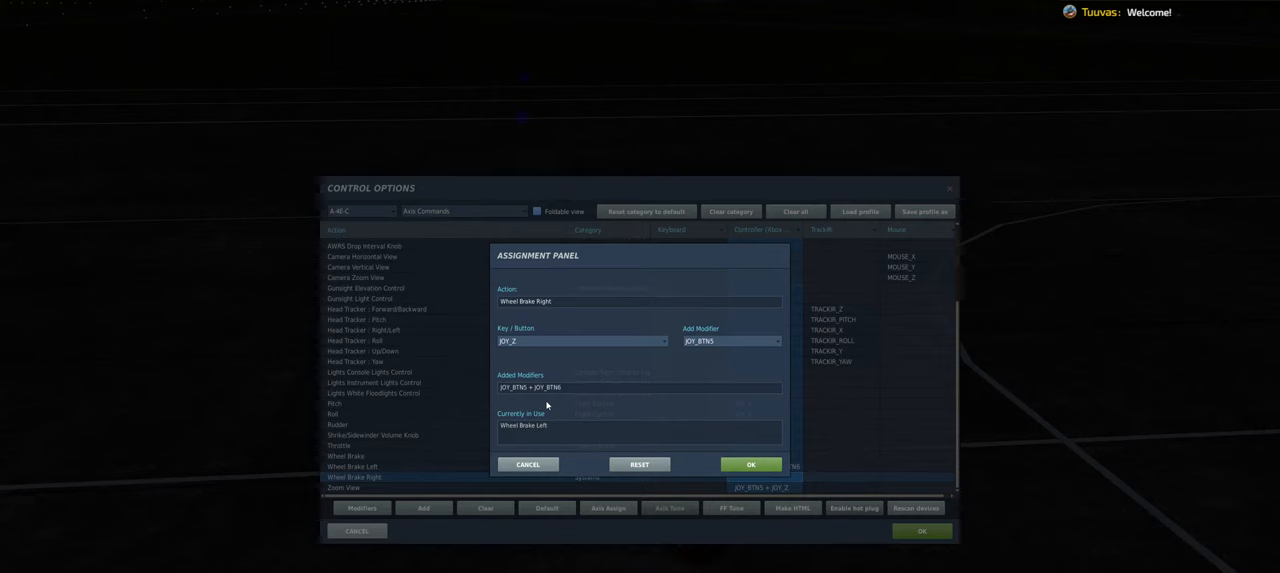
{"buttons": ["R2"], "left_stick": "center", "right_stick": "center", "events": [[17, "R2", "down"], [133, "L2", "up"], [183, "L2", "down"], [233, "R2", "up"], [350, "R2", "down"], [500, "L2", "up"]]}
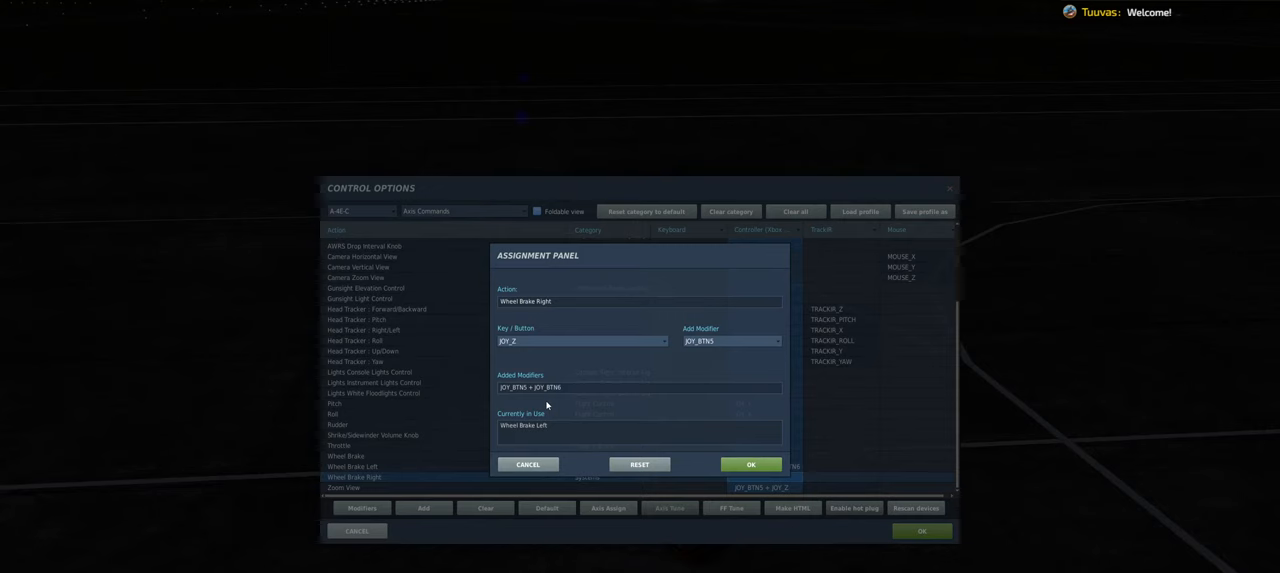
{"buttons": [], "left_stick": "center", "right_stick": "center", "events": [[17, "R2", "up"], [50, "L2", "down"], [100, "R2", "down"], [200, "L2", "up"], [250, "R2", "up"]]}